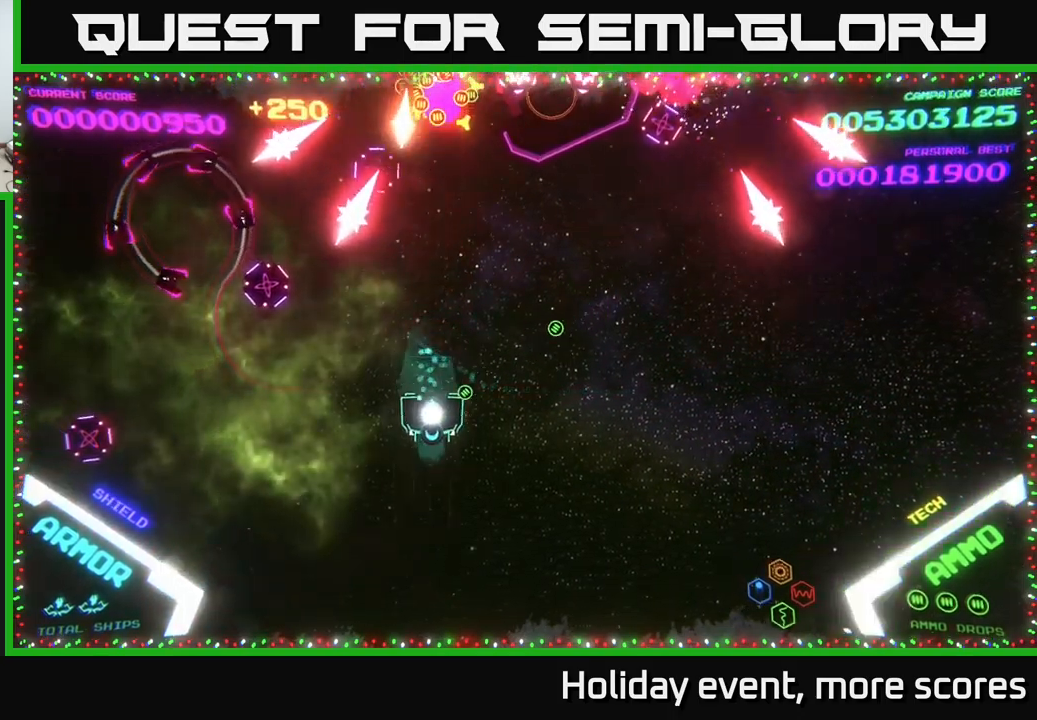
Gameplay with a controller (Xbox layout); each line is a JSON object with the inputs held at the frame after it. "events" lists button and stick changes between this image and that frame as [ms after this image, input, new state], when the widget could be followed in between.
{"buttons": [], "left_stick": "down-left", "right_stick": "center", "events": [[66, "left_stick", "left"], [133, "A", "down"], [183, "left_stick", "down-left"], [200, "A", "up"], [266, "A", "down"], [300, "A", "up"], [400, "A", "down"], [433, "A", "up"]]}
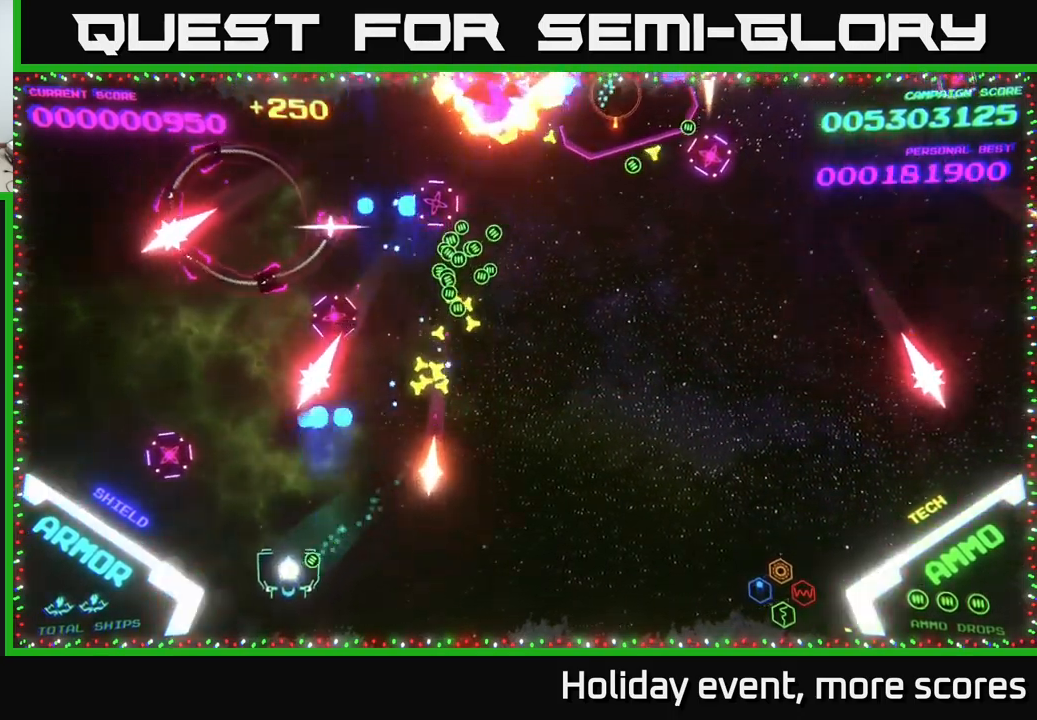
{"buttons": [], "left_stick": "up-left", "right_stick": "center", "events": [[150, "left_stick", "right"], [266, "left_stick", "up"], [416, "left_stick", "up-left"]]}
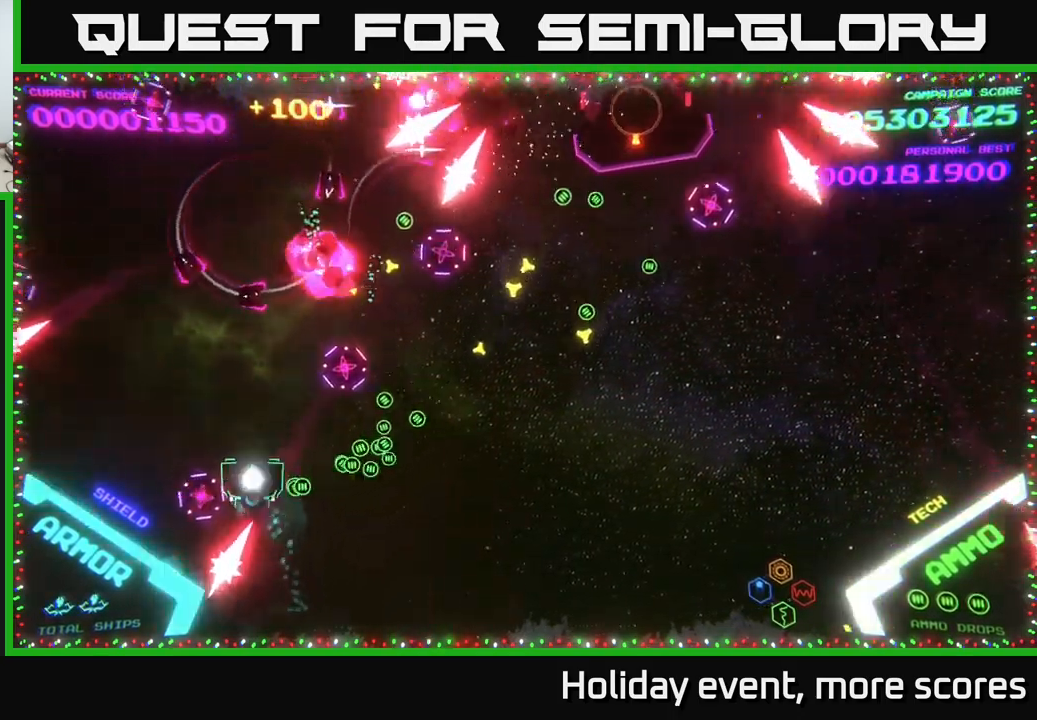
{"buttons": ["B"], "left_stick": "up-left", "right_stick": "center", "events": [[66, "A", "down"], [133, "A", "up"], [183, "A", "down"], [266, "A", "up"], [383, "B", "down"], [383, "left_stick", "up"], [483, "left_stick", "up-left"]]}
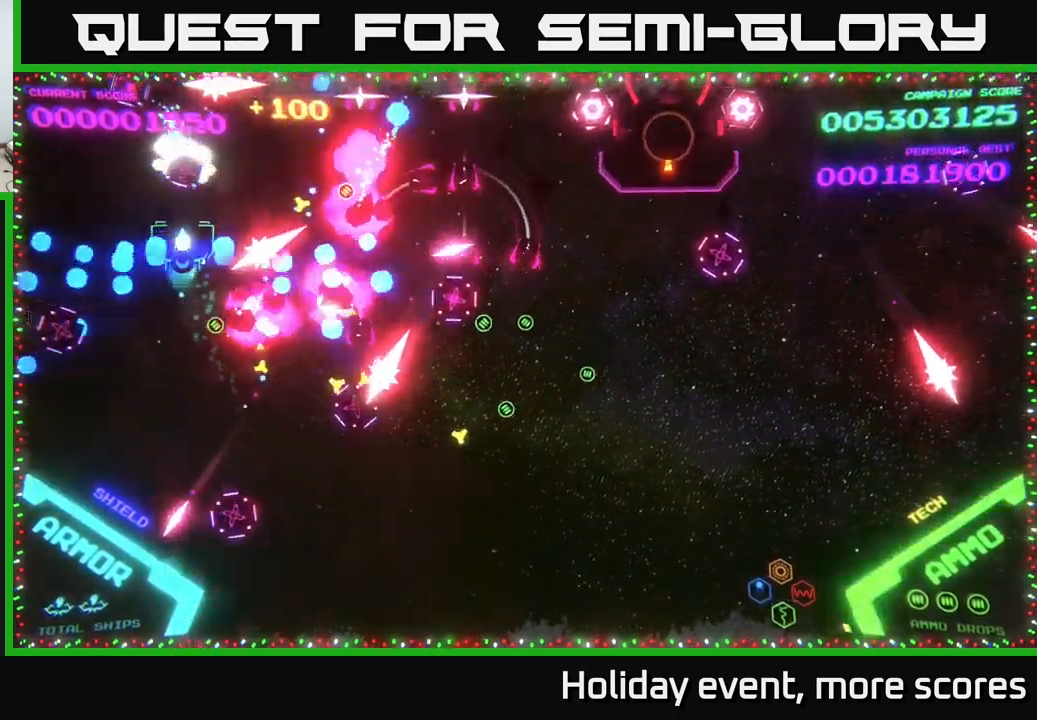
{"buttons": ["B"], "left_stick": "down-left", "right_stick": "center", "events": [[200, "left_stick", "up"], [416, "left_stick", "down-left"]]}
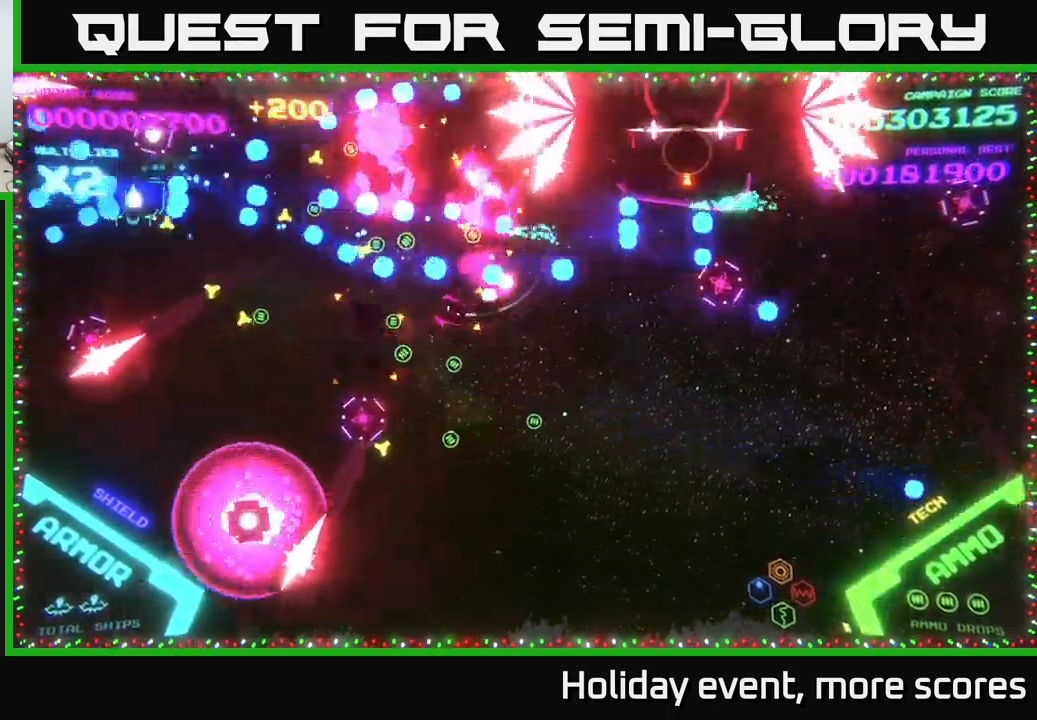
{"buttons": ["B"], "left_stick": "up-left", "right_stick": "center", "events": [[50, "B", "up"], [116, "B", "down"], [200, "B", "up"], [200, "left_stick", "up-left"], [266, "B", "down"], [283, "left_stick", "up"], [450, "left_stick", "up-left"]]}
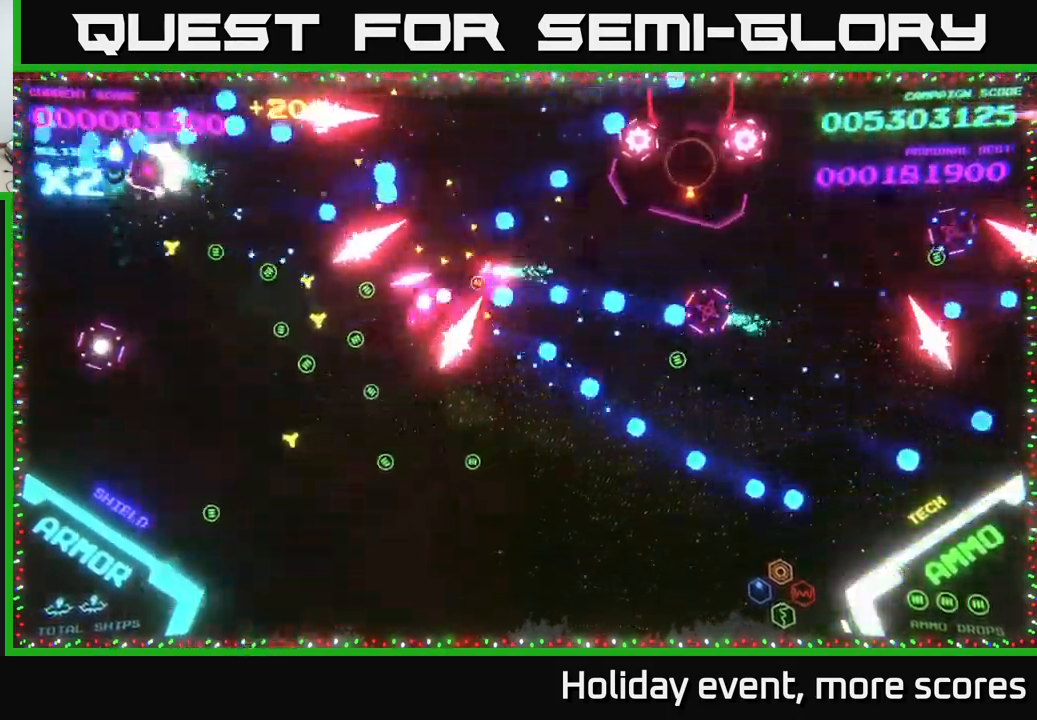
{"buttons": ["B"], "left_stick": "up-right", "right_stick": "center", "events": [[33, "left_stick", "down-left"], [83, "B", "up"], [133, "B", "down"], [200, "B", "up"], [217, "left_stick", "down-right"], [250, "B", "down"], [317, "left_stick", "up-right"], [433, "B", "up"], [467, "B", "down"]]}
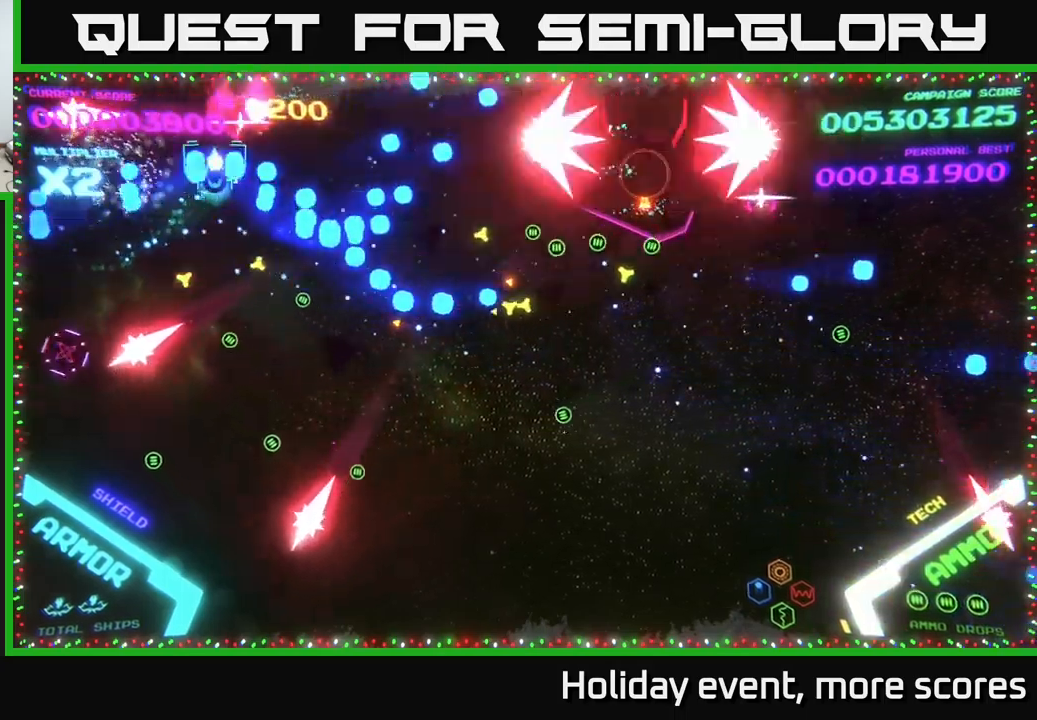
{"buttons": [], "left_stick": "down-right", "right_stick": "center", "events": [[100, "B", "up"], [150, "B", "down"], [200, "left_stick", "down-left"], [267, "B", "up"], [267, "left_stick", "down"], [367, "B", "down"], [417, "left_stick", "down-right"], [483, "B", "up"]]}
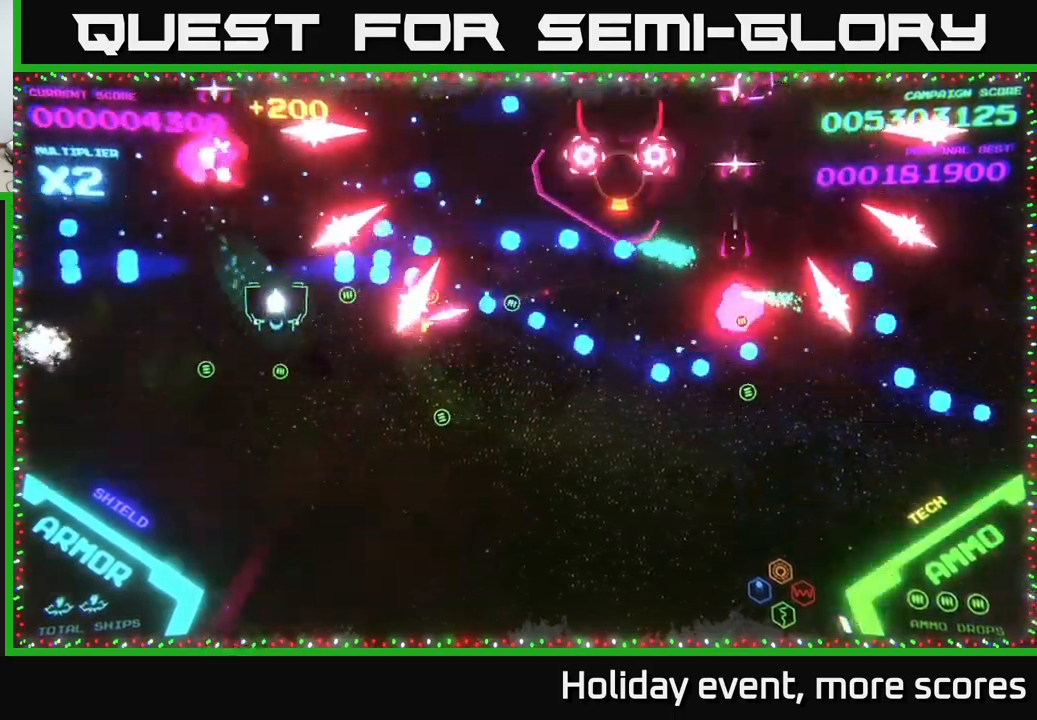
{"buttons": ["B"], "left_stick": "up-right", "right_stick": "center", "events": [[50, "B", "down"], [167, "B", "up"], [283, "left_stick", "up"], [400, "B", "down"], [417, "left_stick", "up-right"]]}
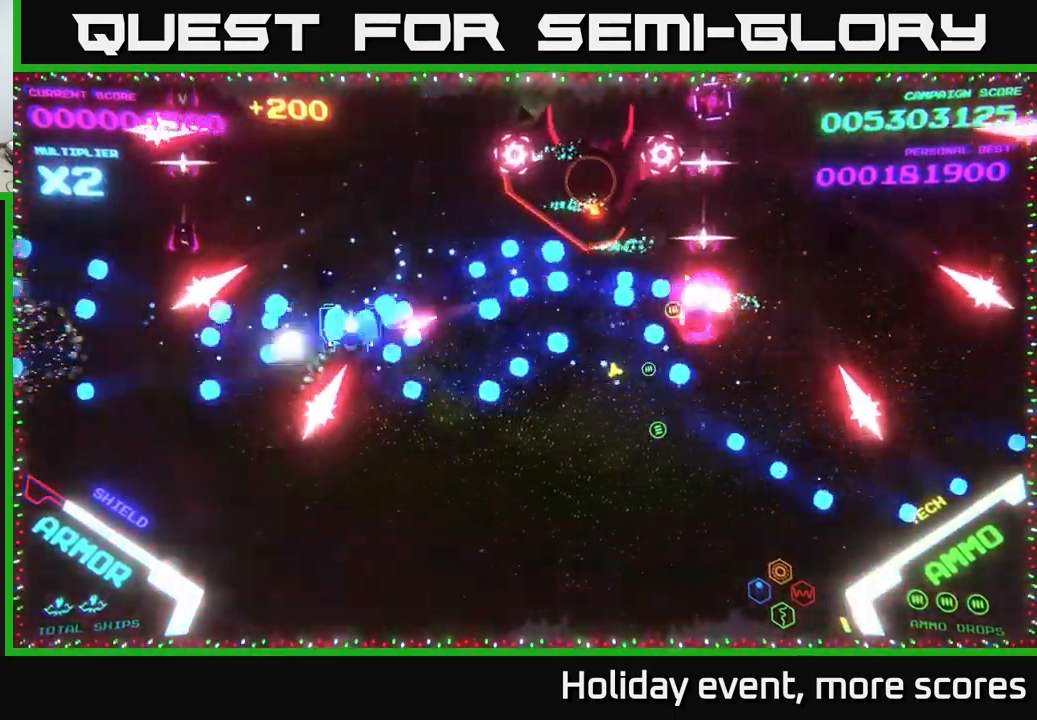
{"buttons": ["B"], "left_stick": "right", "right_stick": "center", "events": [[50, "left_stick", "right"], [117, "B", "up"], [217, "B", "down"], [333, "B", "up"], [383, "B", "down"]]}
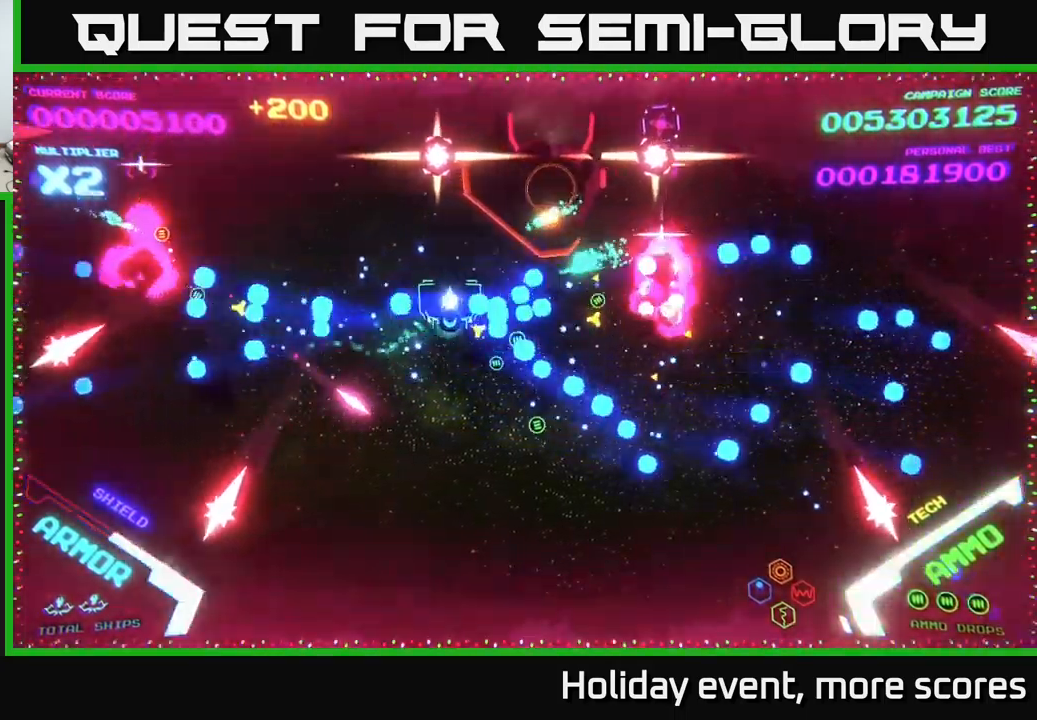
{"buttons": ["B"], "left_stick": "up-right", "right_stick": "center", "events": [[233, "left_stick", "up"], [250, "B", "up"], [300, "B", "down"], [417, "left_stick", "up-right"]]}
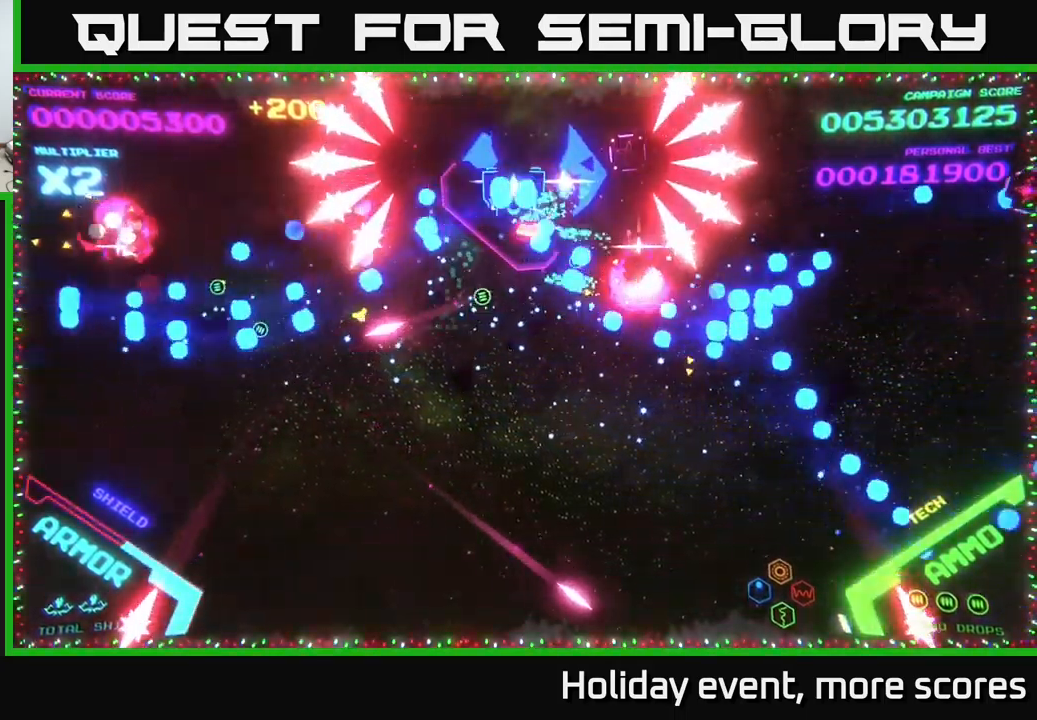
{"buttons": ["B"], "left_stick": "left", "right_stick": "center", "events": [[133, "left_stick", "center"], [383, "left_stick", "left"]]}
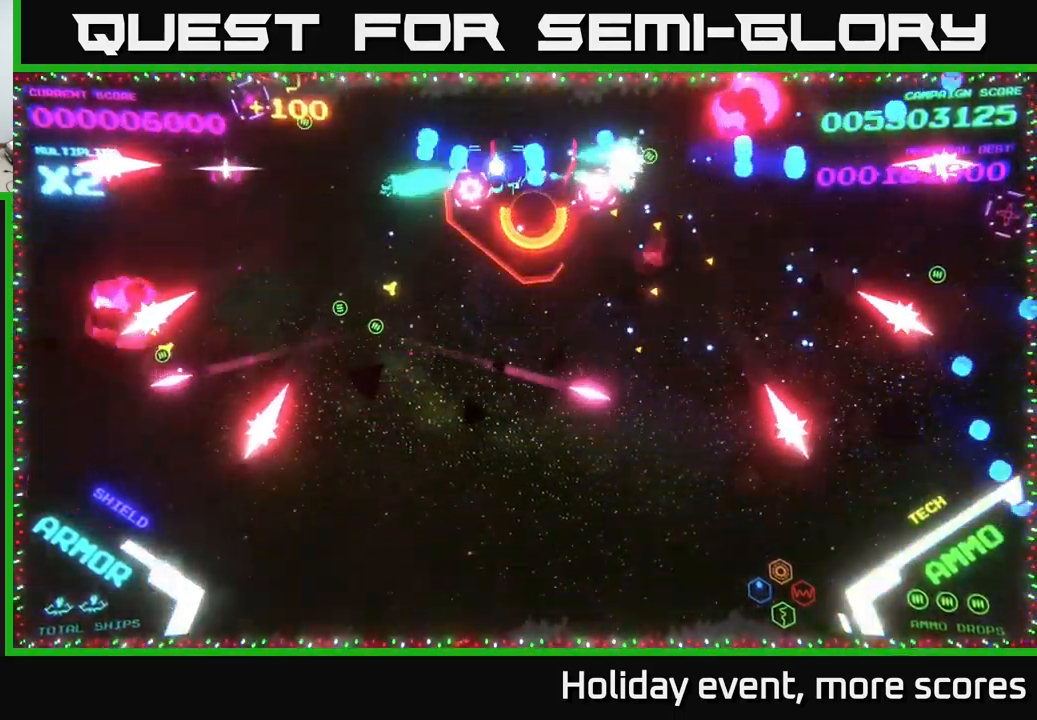
{"buttons": [], "left_stick": "right", "right_stick": "center", "events": [[17, "left_stick", "center"], [217, "left_stick", "left"], [300, "left_stick", "right"], [500, "B", "up"]]}
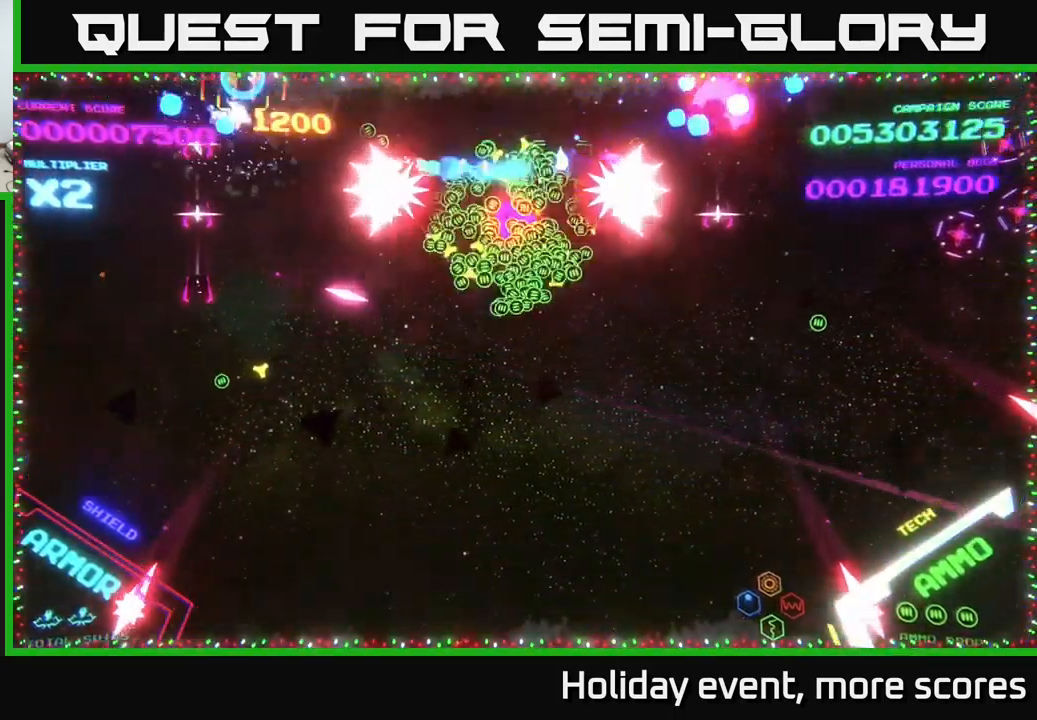
{"buttons": [], "left_stick": "right", "right_stick": "center", "events": [[50, "left_stick", "up-left"], [67, "B", "down"], [200, "left_stick", "left"], [300, "left_stick", "down-right"], [417, "B", "up"], [417, "left_stick", "right"]]}
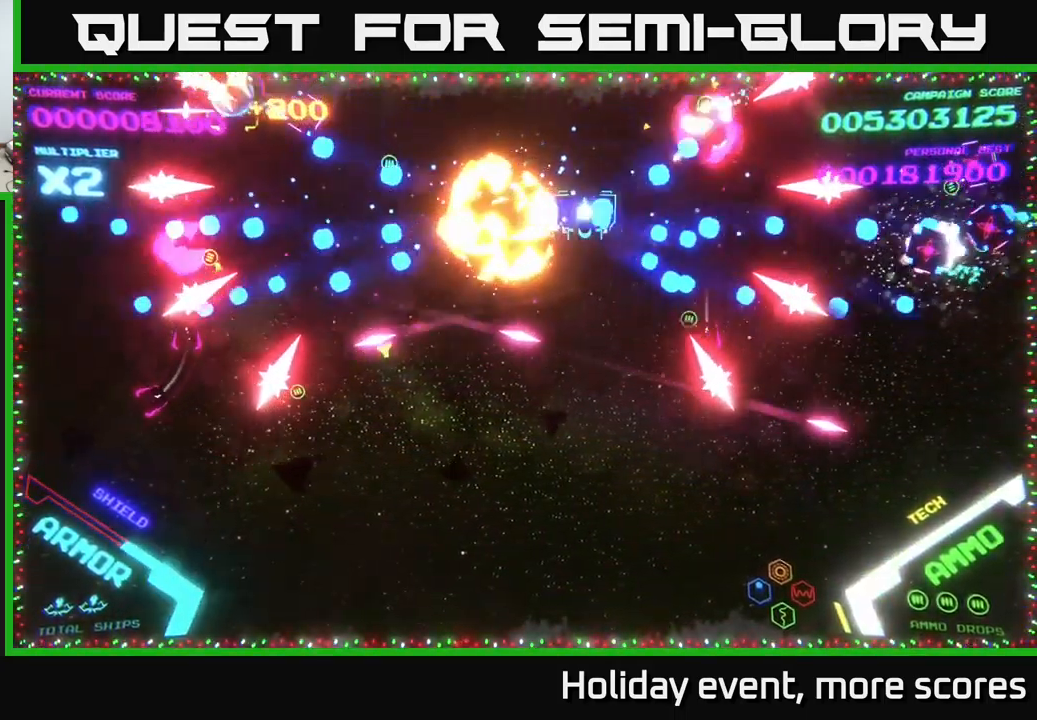
{"buttons": [], "left_stick": "up", "right_stick": "center", "events": [[17, "B", "down"], [100, "left_stick", "down"], [133, "B", "up"], [200, "B", "down"], [233, "left_stick", "down-left"], [450, "left_stick", "up"], [500, "B", "up"]]}
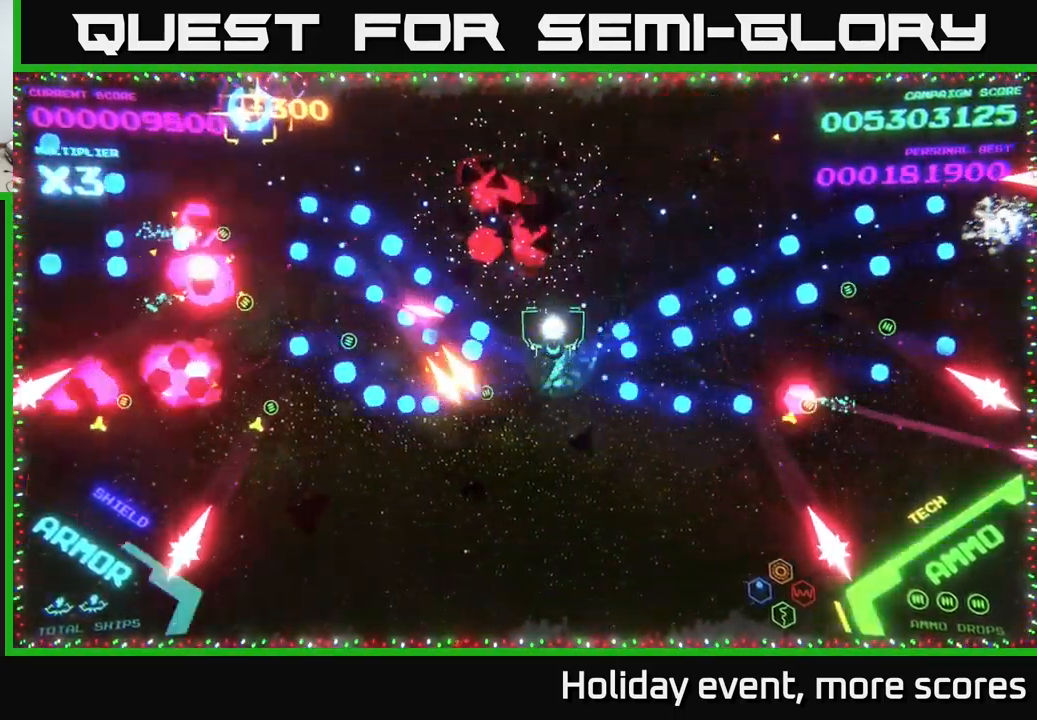
{"buttons": ["B"], "left_stick": "left", "right_stick": "center", "events": [[50, "B", "down"], [233, "B", "up"], [250, "B", "down"], [400, "left_stick", "left"]]}
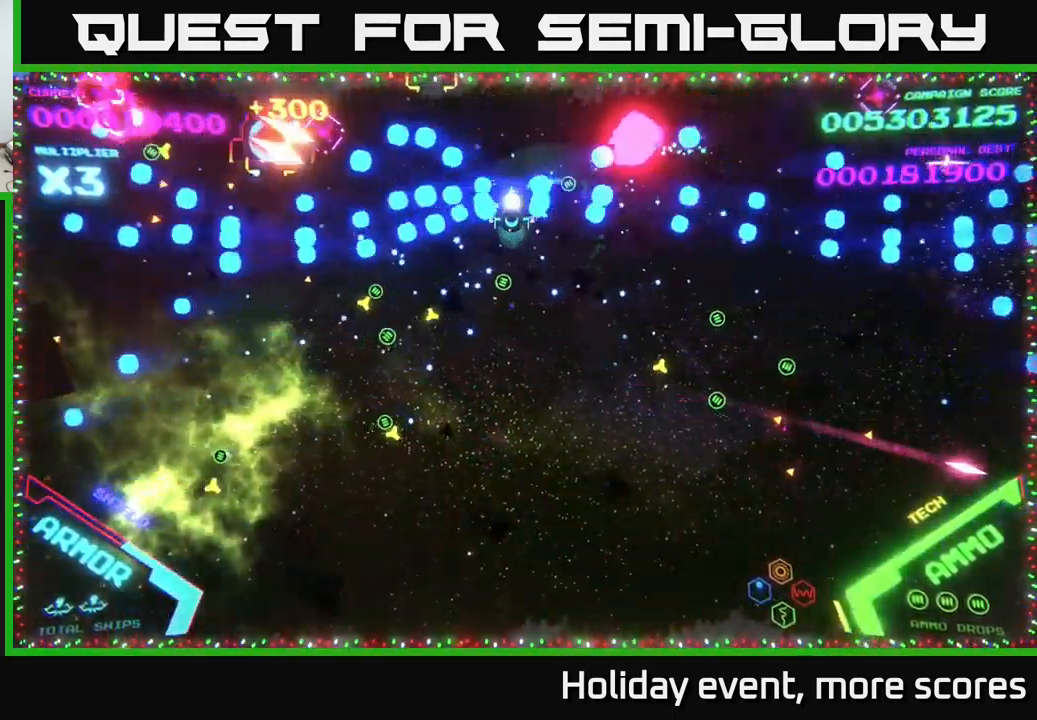
{"buttons": [], "left_stick": "left", "right_stick": "center", "events": [[33, "left_stick", "down"], [284, "B", "up"], [284, "left_stick", "down-left"], [434, "left_stick", "left"]]}
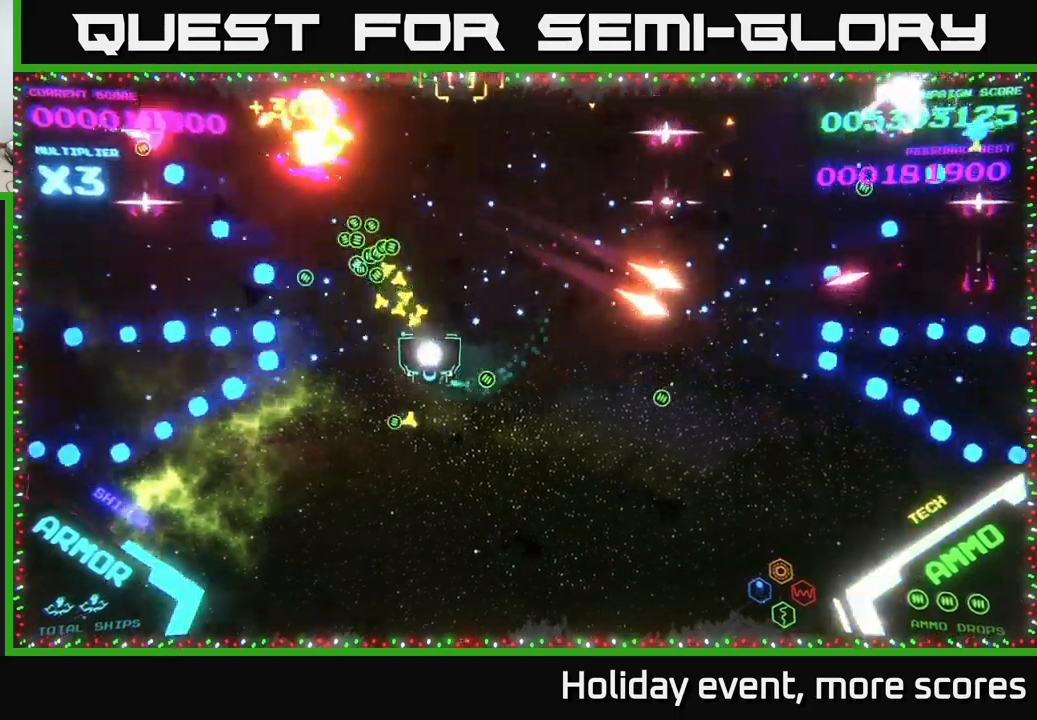
{"buttons": [], "left_stick": "down-left", "right_stick": "center", "events": [[17, "left_stick", "up-left"], [100, "left_stick", "right"], [150, "X", "down"], [200, "X", "up"], [217, "left_stick", "down-left"]]}
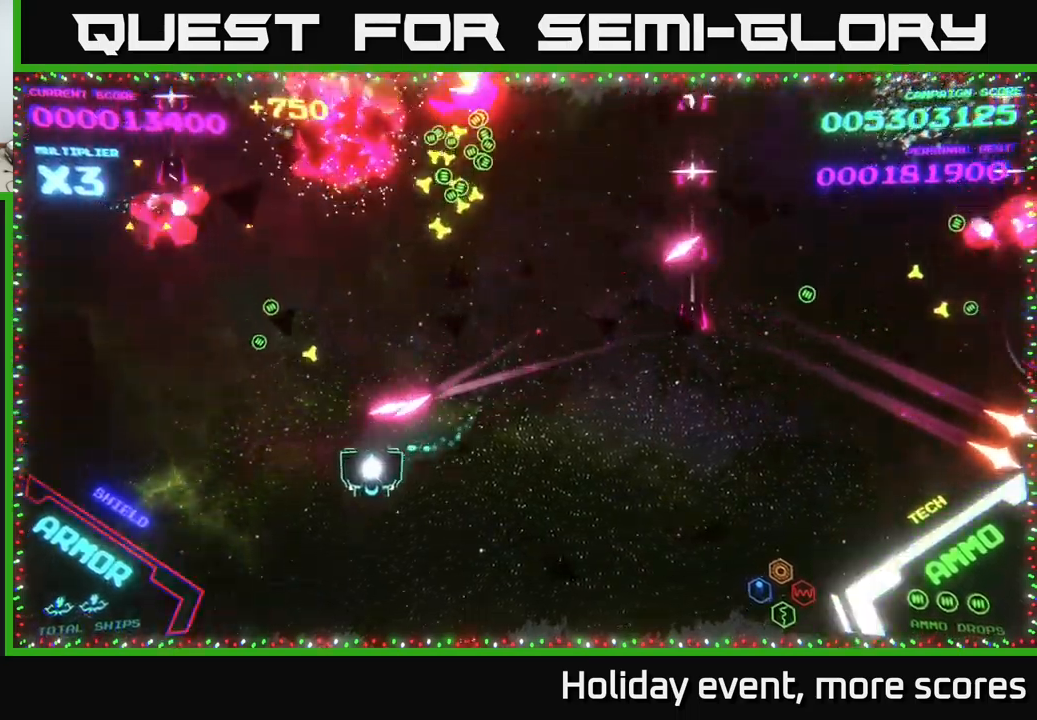
{"buttons": [], "left_stick": "up-left", "right_stick": "center", "events": [[234, "left_stick", "center"], [317, "left_stick", "up-left"]]}
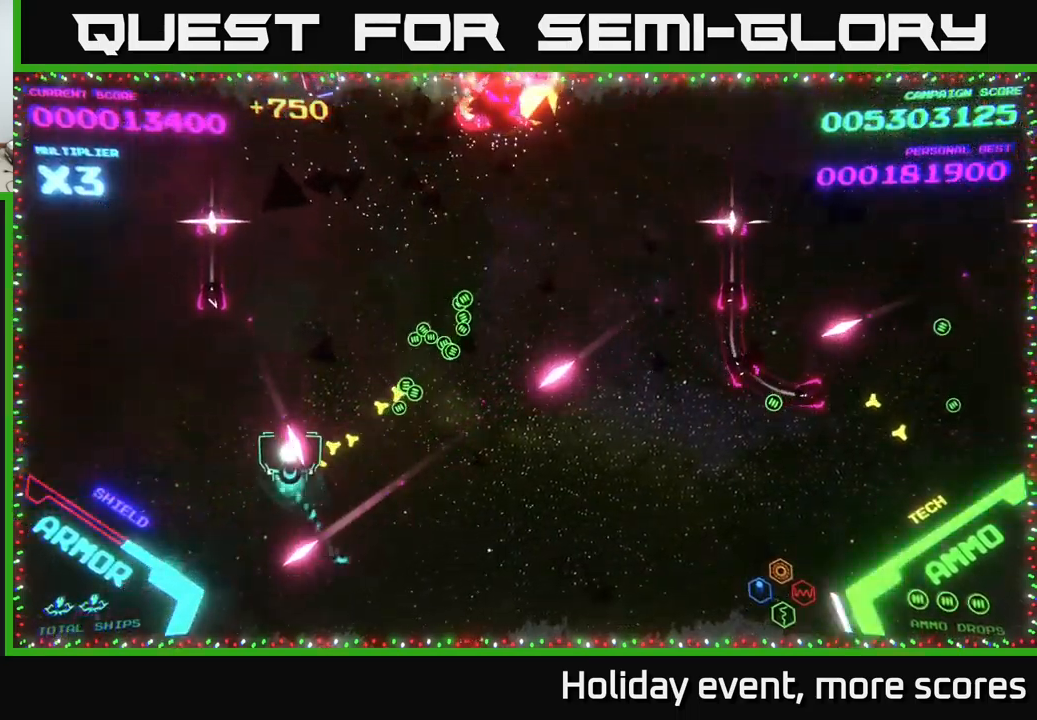
{"buttons": [], "left_stick": "up-right", "right_stick": "center", "events": [[50, "left_stick", "right"], [167, "left_stick", "up-right"]]}
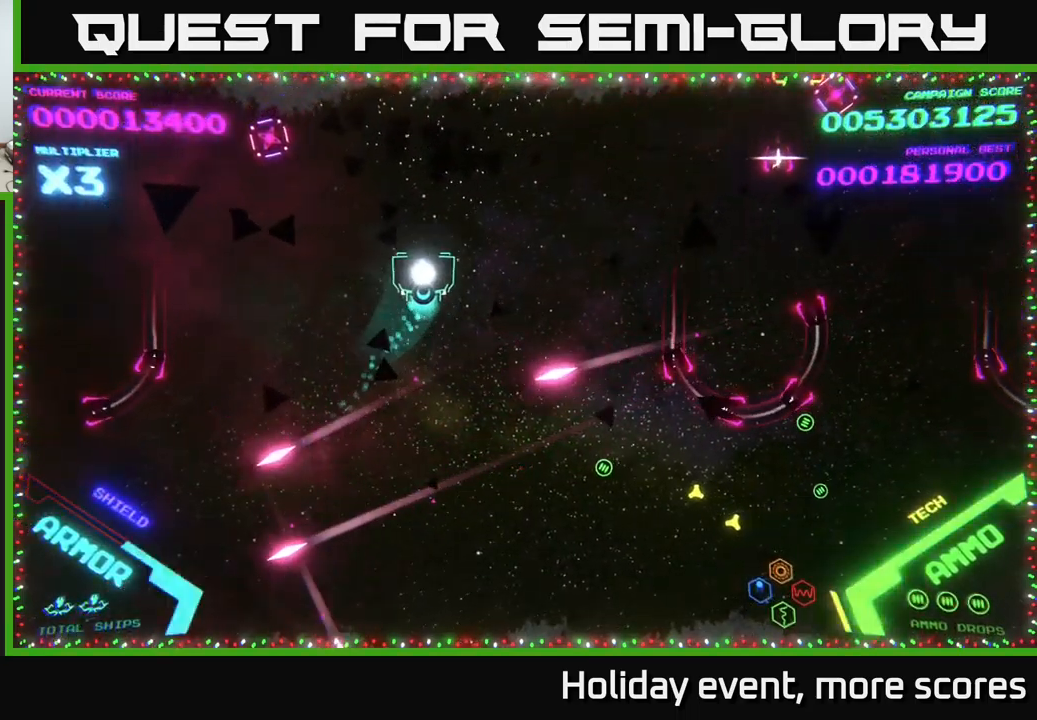
{"buttons": ["B"], "left_stick": "down", "right_stick": "center", "events": [[400, "B", "down"], [434, "left_stick", "down"]]}
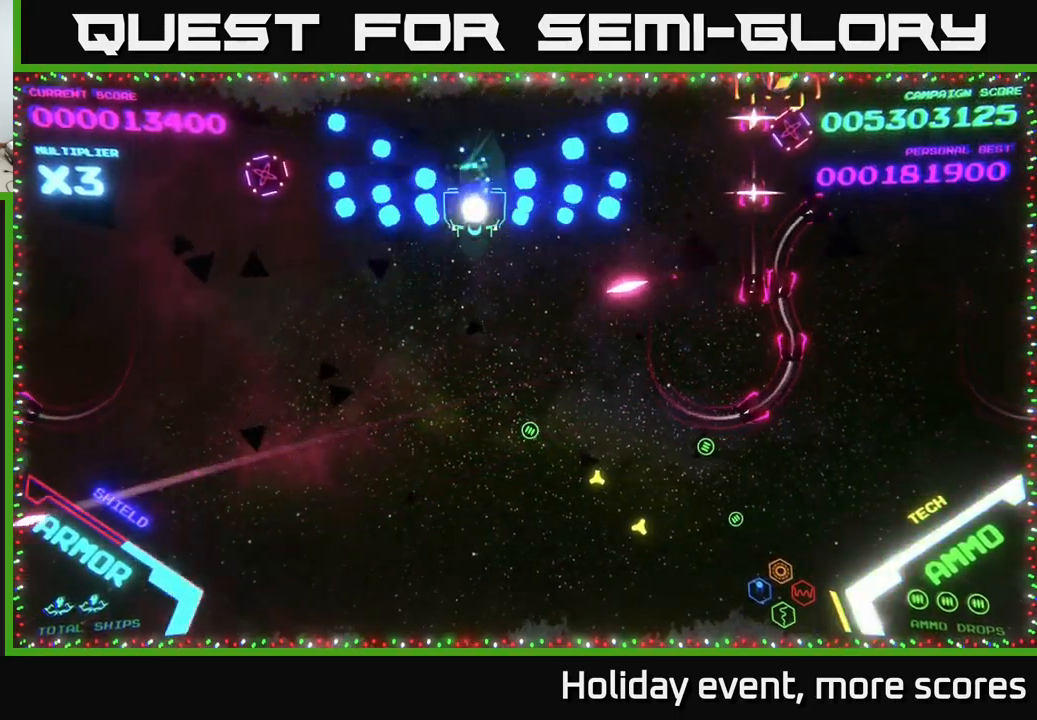
{"buttons": ["B"], "left_stick": "up", "right_stick": "center", "events": [[267, "left_stick", "left"], [300, "B", "up"], [350, "B", "down"], [350, "left_stick", "up"]]}
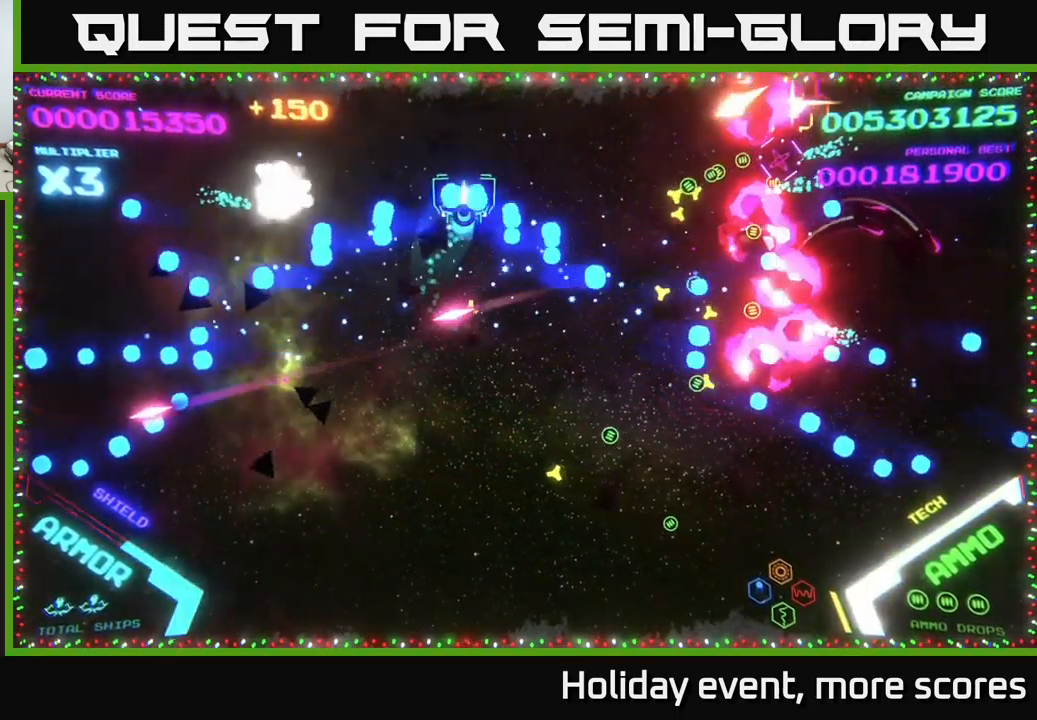
{"buttons": ["B"], "left_stick": "down", "right_stick": "center", "events": [[217, "B", "up"], [234, "left_stick", "down"], [267, "B", "down"]]}
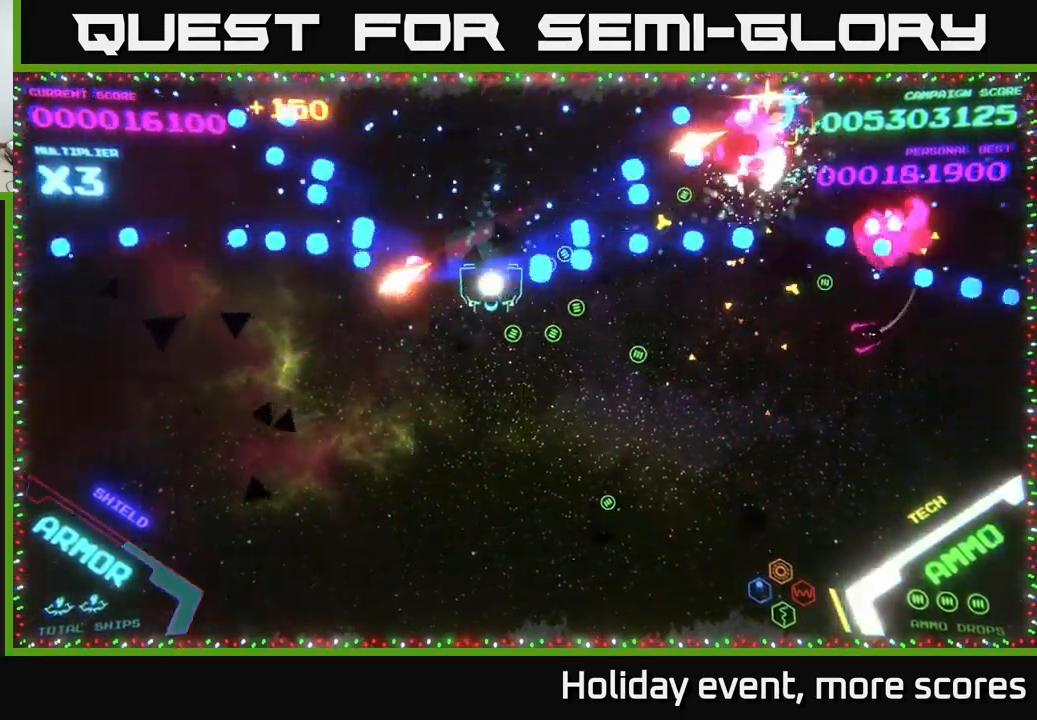
{"buttons": ["B"], "left_stick": "up-right", "right_stick": "center", "events": [[34, "B", "up"], [34, "left_stick", "right"], [100, "B", "down"], [200, "left_stick", "up-right"], [217, "B", "up"], [300, "B", "down"]]}
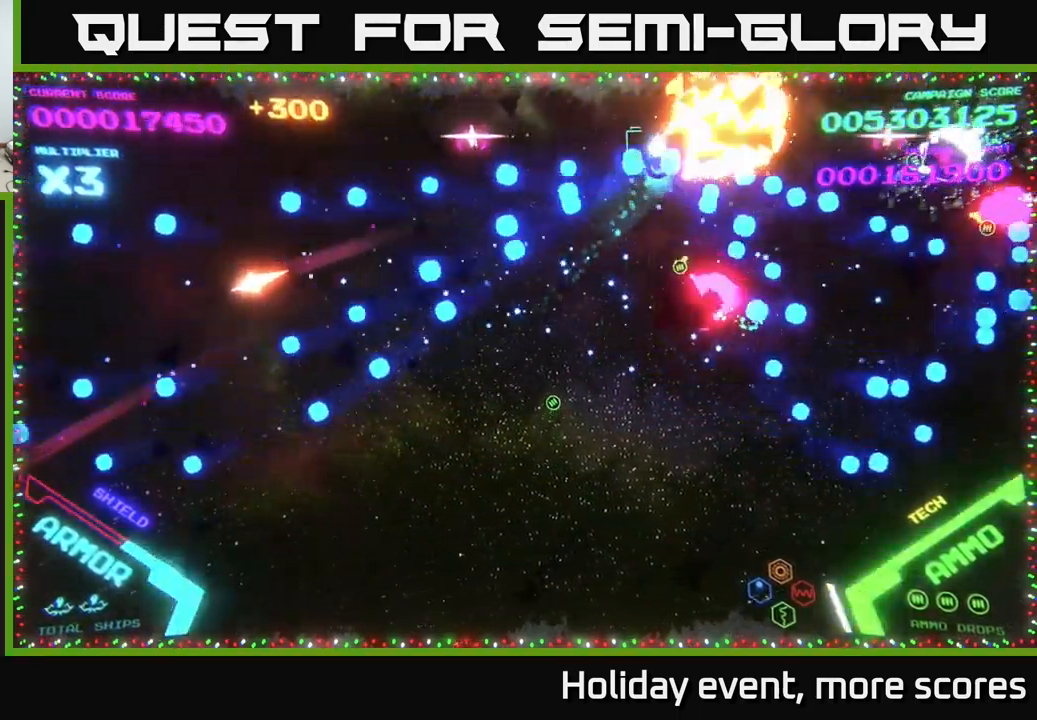
{"buttons": [], "left_stick": "down", "right_stick": "center", "events": [[84, "B", "up"], [117, "left_stick", "down-right"], [150, "B", "down"], [167, "left_stick", "down"], [500, "B", "up"]]}
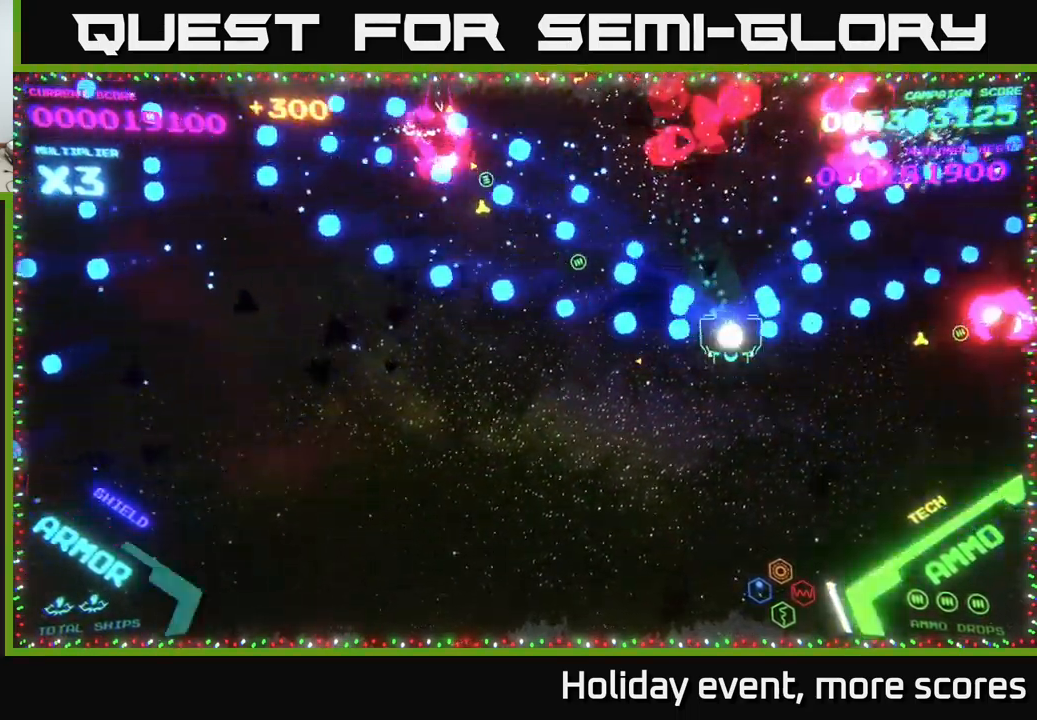
{"buttons": [], "left_stick": "left", "right_stick": "center", "events": [[200, "left_stick", "down-left"], [300, "left_stick", "left"]]}
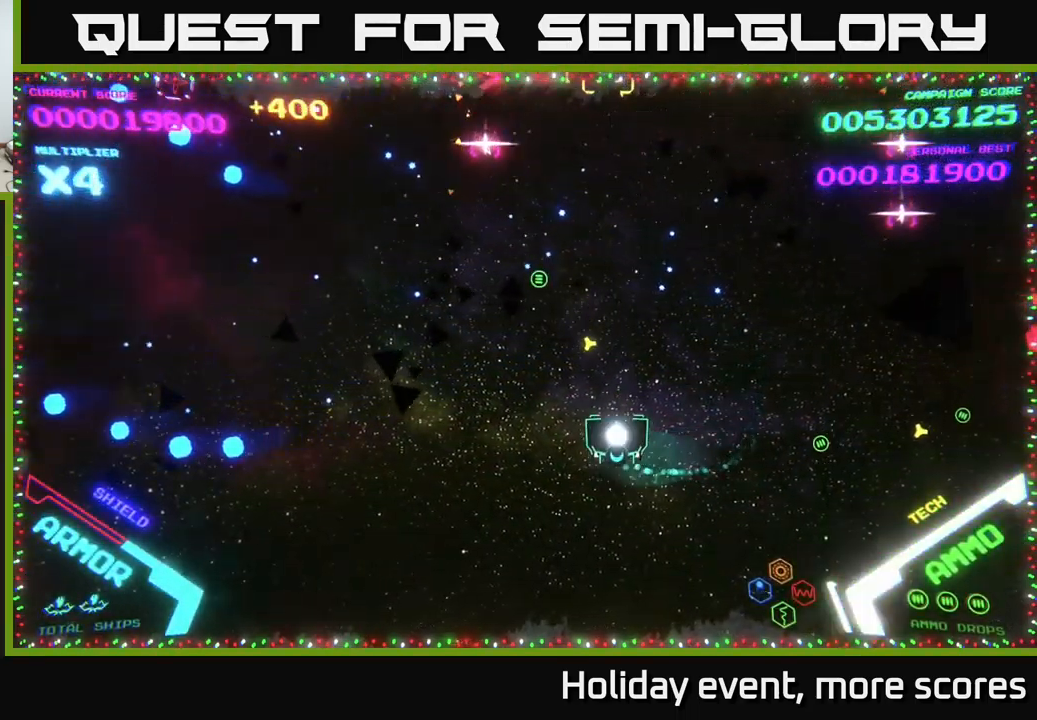
{"buttons": [], "left_stick": "up", "right_stick": "center", "events": [[34, "left_stick", "up"], [84, "left_stick", "up-right"], [200, "left_stick", "up-left"], [250, "X", "down"], [316, "left_stick", "center"], [333, "X", "up"], [416, "left_stick", "up"]]}
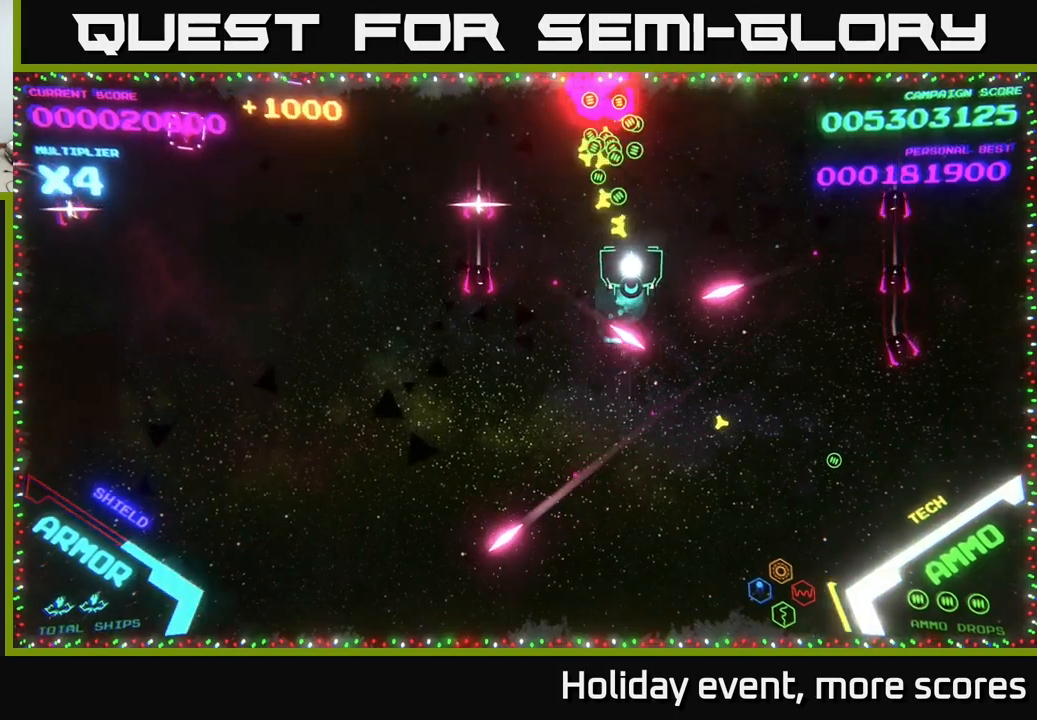
{"buttons": [], "left_stick": "center", "right_stick": "center", "events": [[16, "left_stick", "up-right"], [200, "left_stick", "up"], [433, "left_stick", "left"], [500, "left_stick", "center"]]}